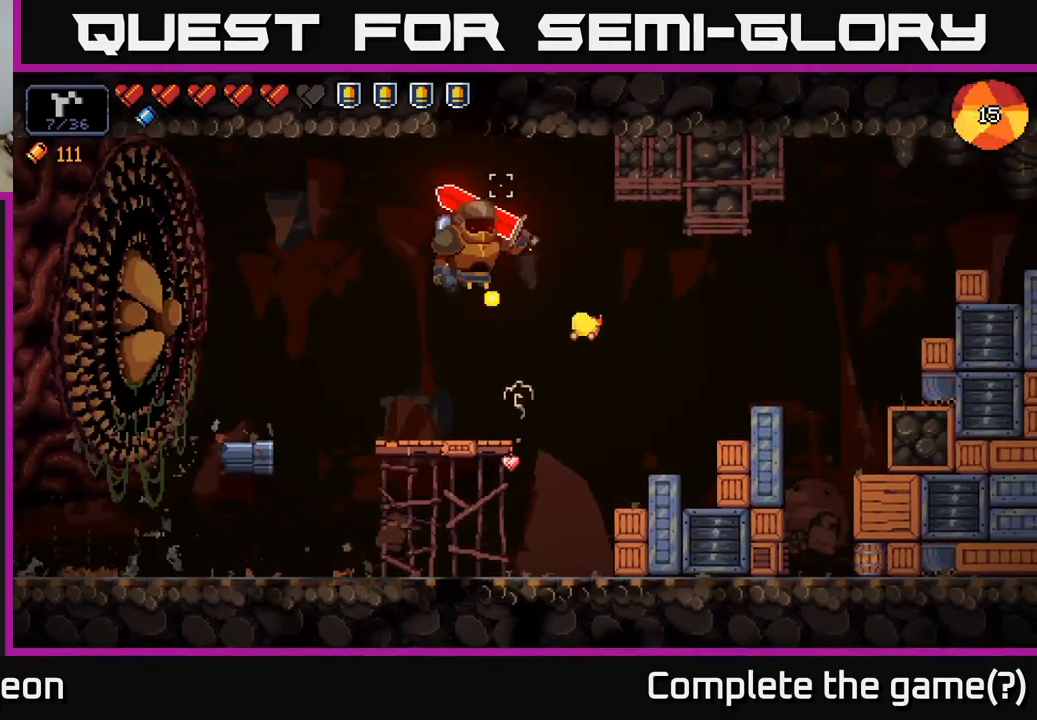
Gameplay with a controller (Xbox layout); each line is a JSON object with the inputs held at the frame after it. "events" lists button and stick changes between this image and that frame as [ms after this image, input, new state], when the widget could be followed in between.
{"buttons": ["R2"], "left_stick": "center", "right_stick": "up-left", "events": [[233, "left_stick", "center"]]}
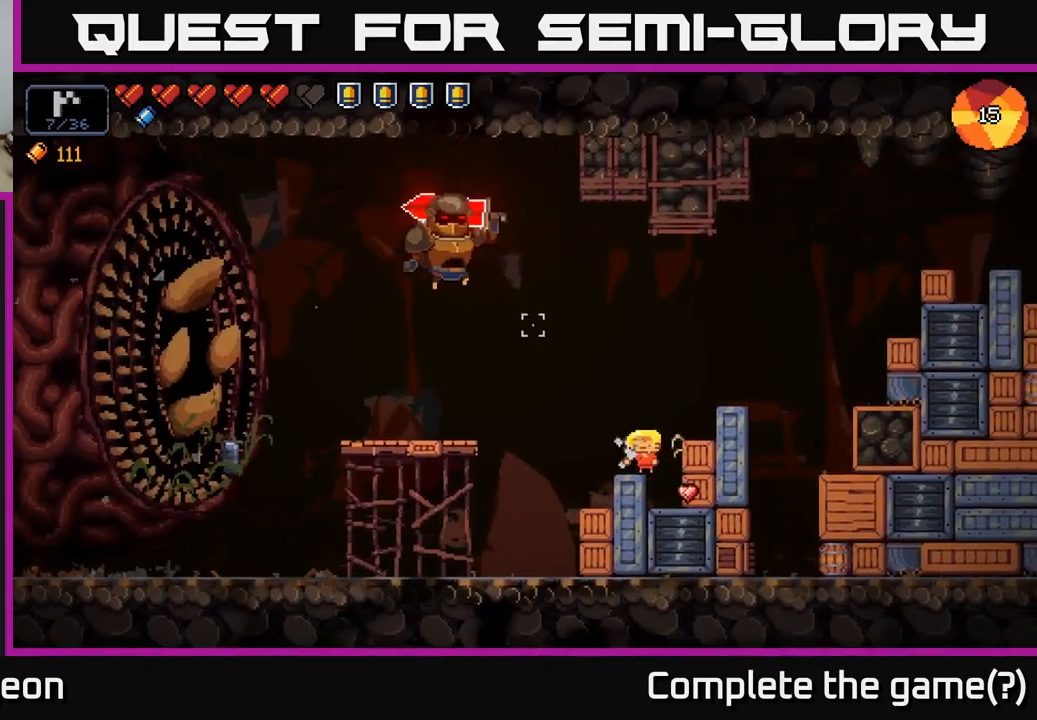
{"buttons": ["R2"], "left_stick": "center", "right_stick": "up-left", "events": []}
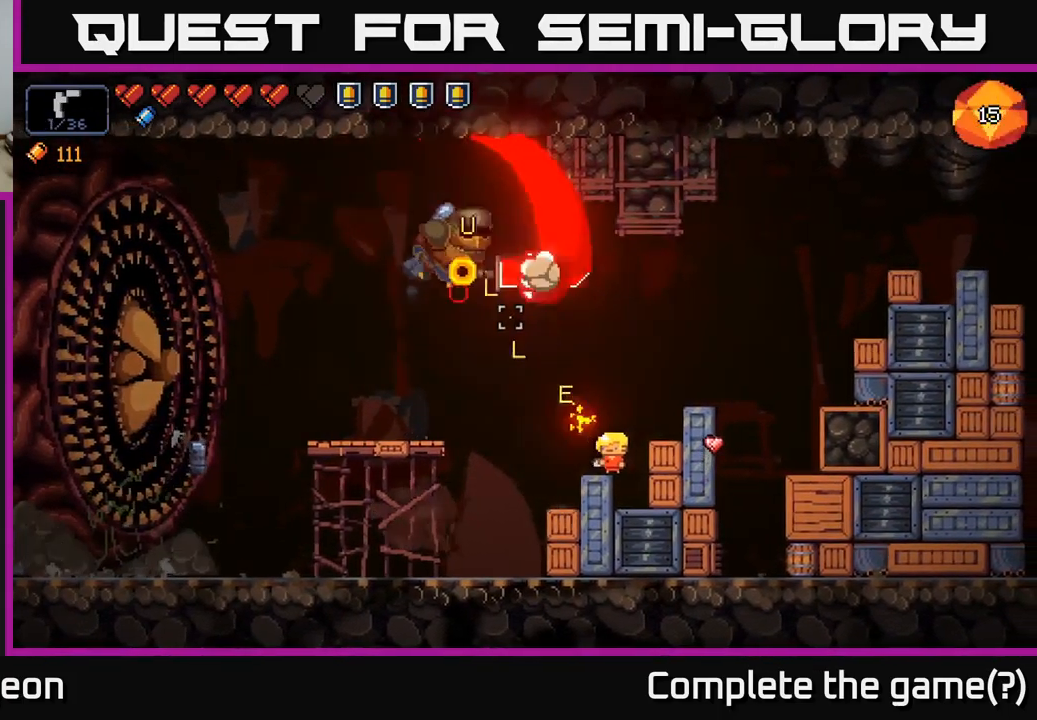
{"buttons": ["A", "R2"], "left_stick": "right", "right_stick": "up-left", "events": [[250, "left_stick", "right"], [267, "A", "down"]]}
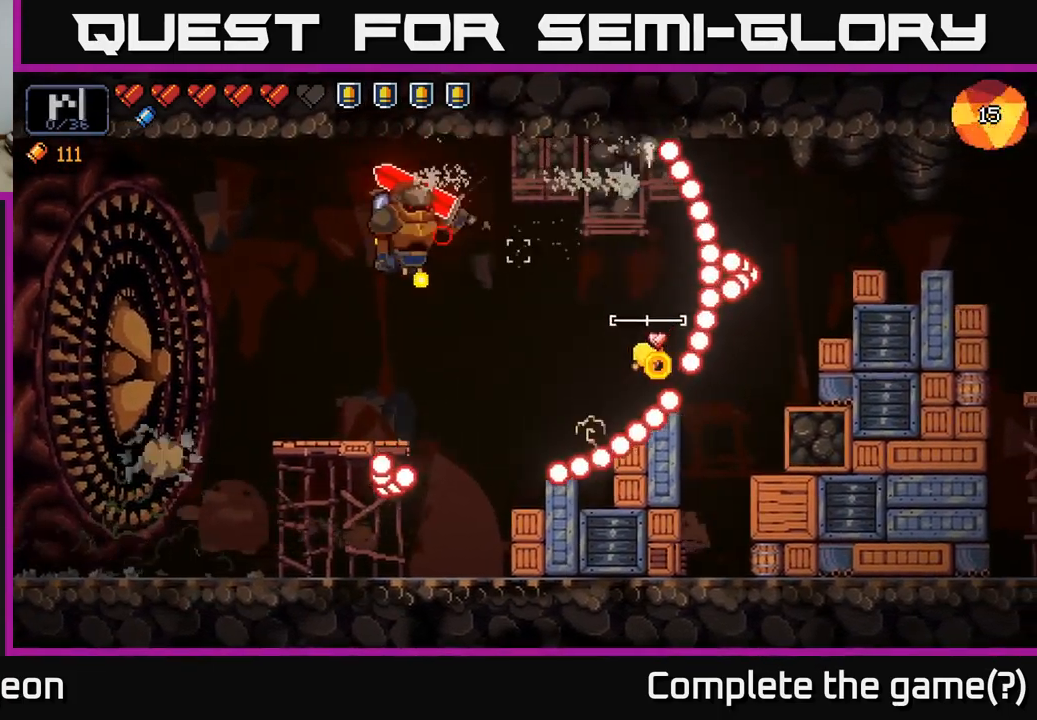
{"buttons": ["R2"], "left_stick": "center", "right_stick": "up-left", "events": [[67, "left_stick", "left"], [100, "A", "up"], [200, "left_stick", "center"], [283, "left_stick", "right"], [367, "left_stick", "center"]]}
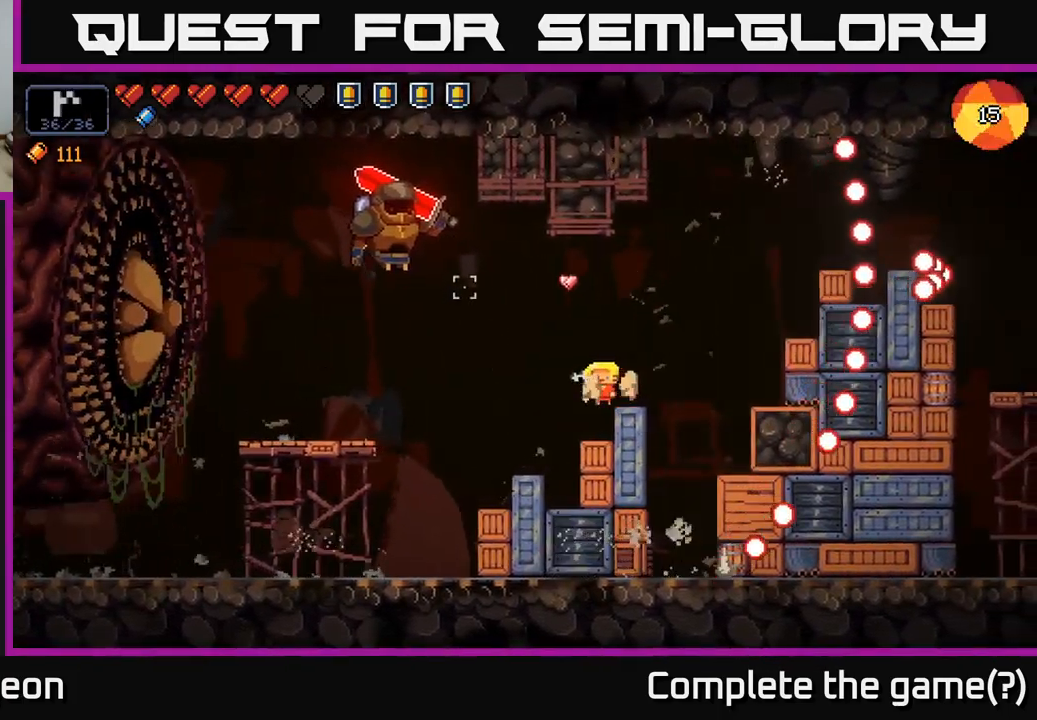
{"buttons": ["R2"], "left_stick": "center", "right_stick": "up-left", "events": []}
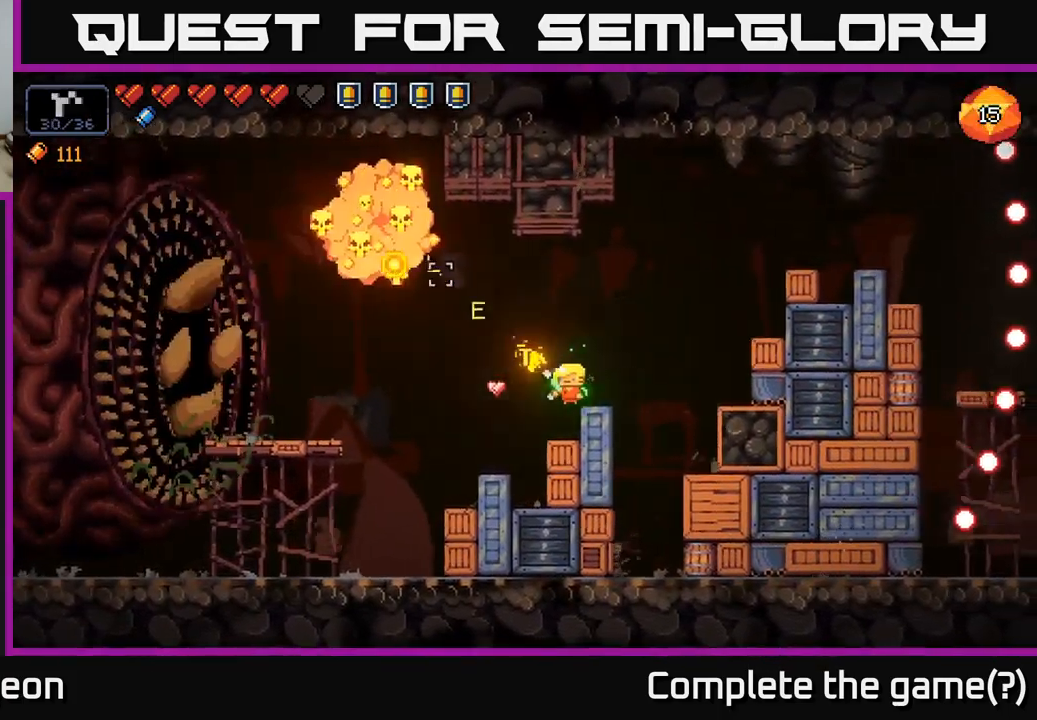
{"buttons": ["A"], "left_stick": "right", "right_stick": "up-right", "events": [[250, "R2", "up"], [366, "left_stick", "right"], [466, "A", "down"], [483, "right_stick", "up-right"]]}
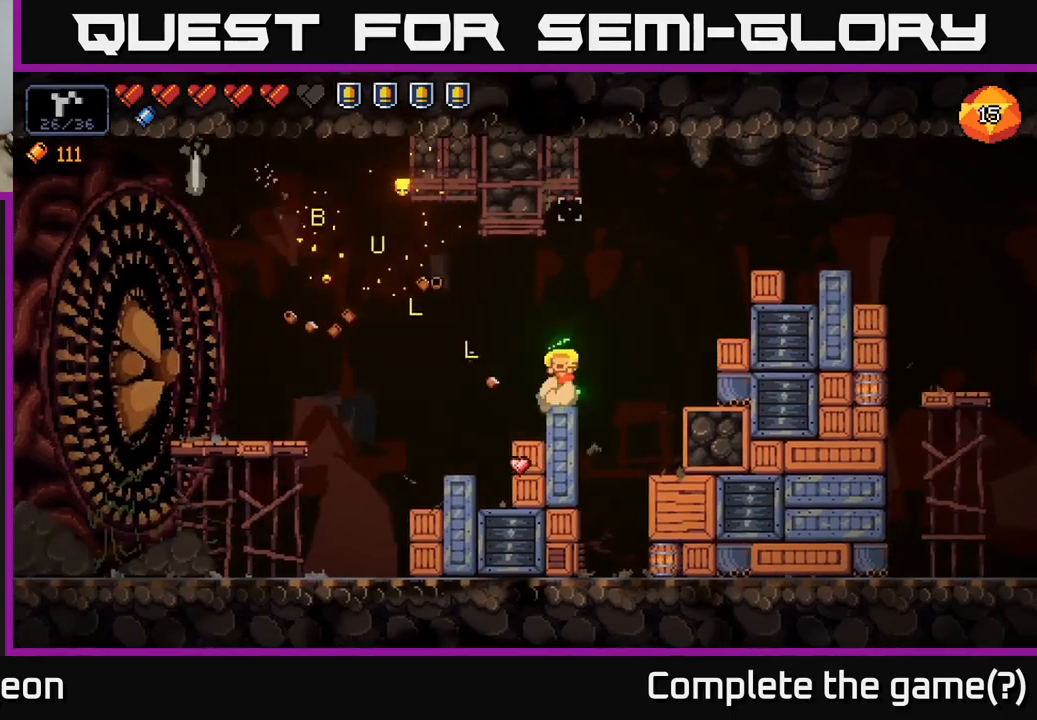
{"buttons": [], "left_stick": "right", "right_stick": "right", "events": [[50, "right_stick", "right"], [450, "A", "up"]]}
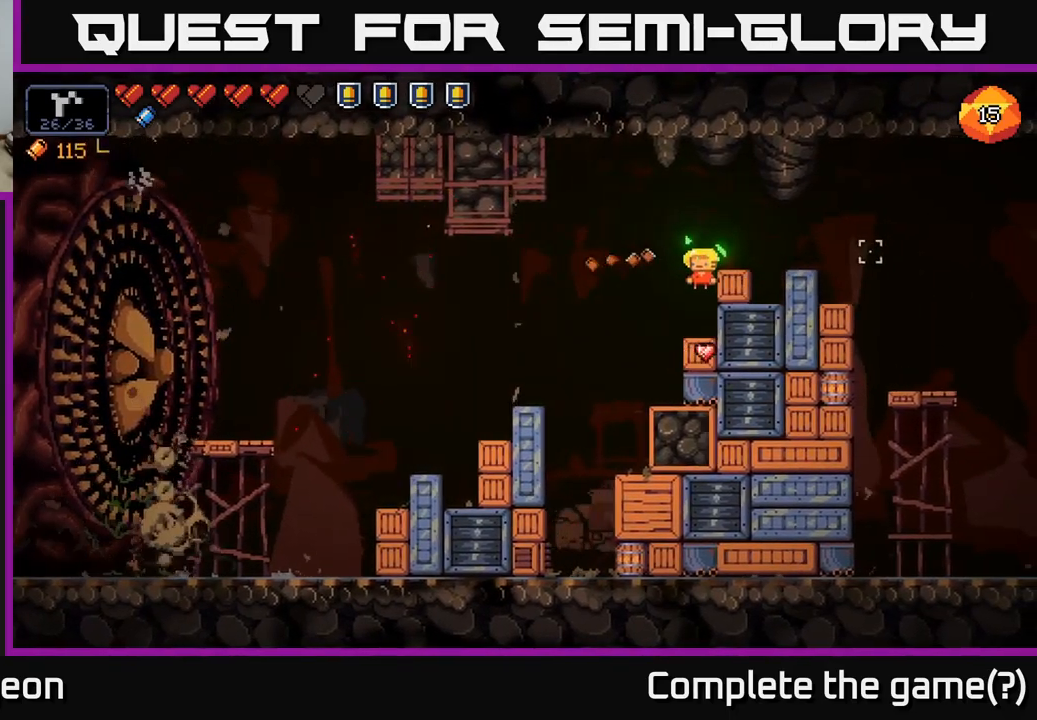
{"buttons": ["A"], "left_stick": "right", "right_stick": "left", "events": [[67, "right_stick", "down"], [117, "right_stick", "down-left"], [167, "left_stick", "center"], [233, "right_stick", "left"], [433, "A", "down"], [483, "left_stick", "right"]]}
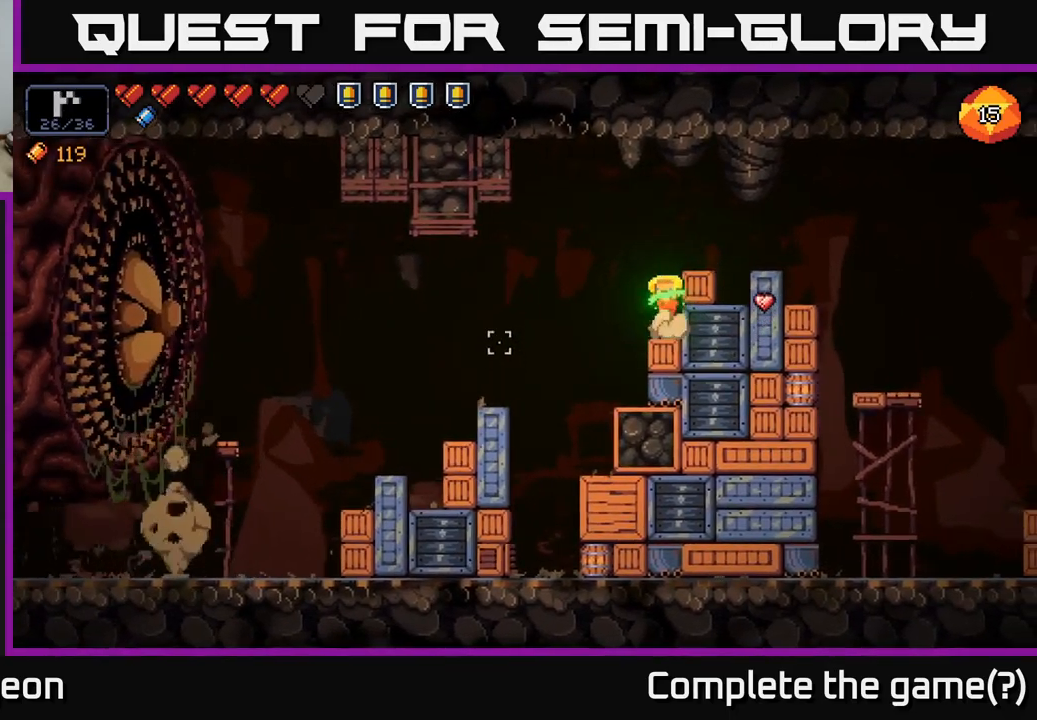
{"buttons": [], "left_stick": "right", "right_stick": "down-left", "events": [[150, "right_stick", "down-left"], [167, "A", "up"], [400, "right_stick", "down"], [500, "right_stick", "down-left"]]}
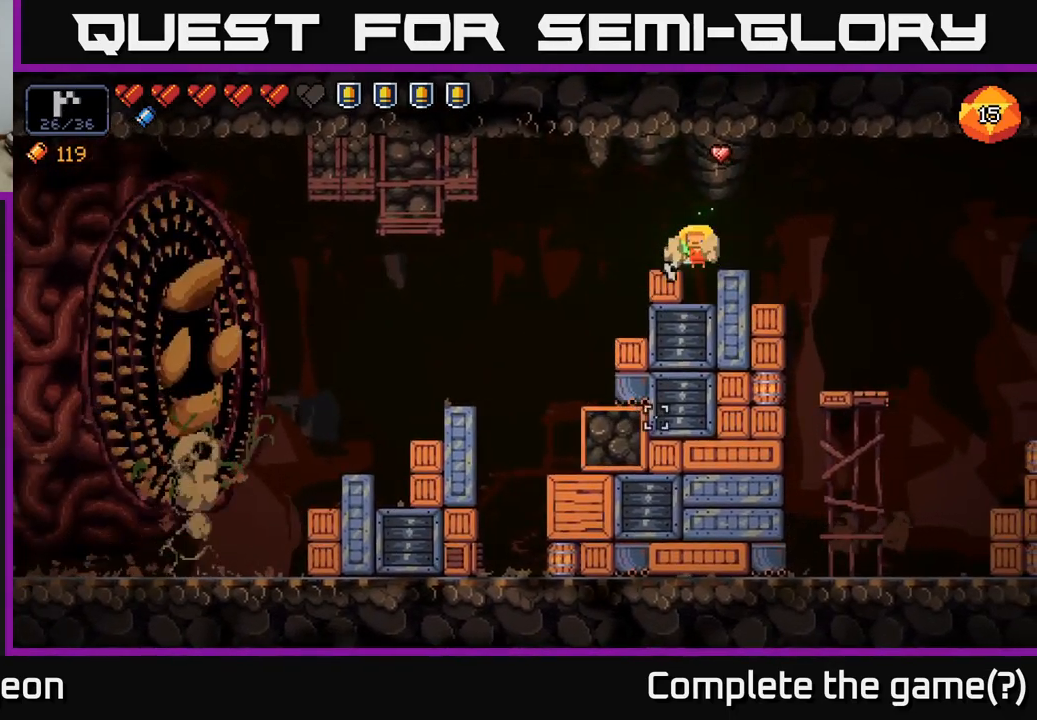
{"buttons": [], "left_stick": "right", "right_stick": "down-left", "events": [[33, "left_stick", "center"], [100, "right_stick", "left"], [350, "left_stick", "right"], [417, "right_stick", "down-left"]]}
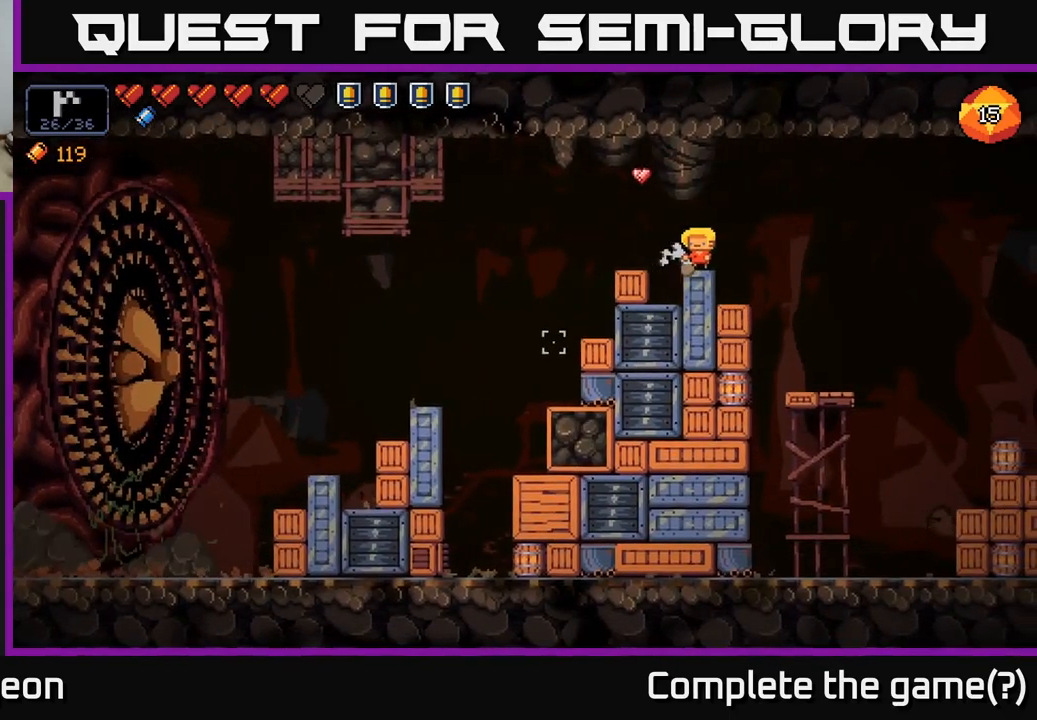
{"buttons": [], "left_stick": "center", "right_stick": "down-left", "events": [[33, "A", "down"], [217, "A", "up"], [233, "left_stick", "center"]]}
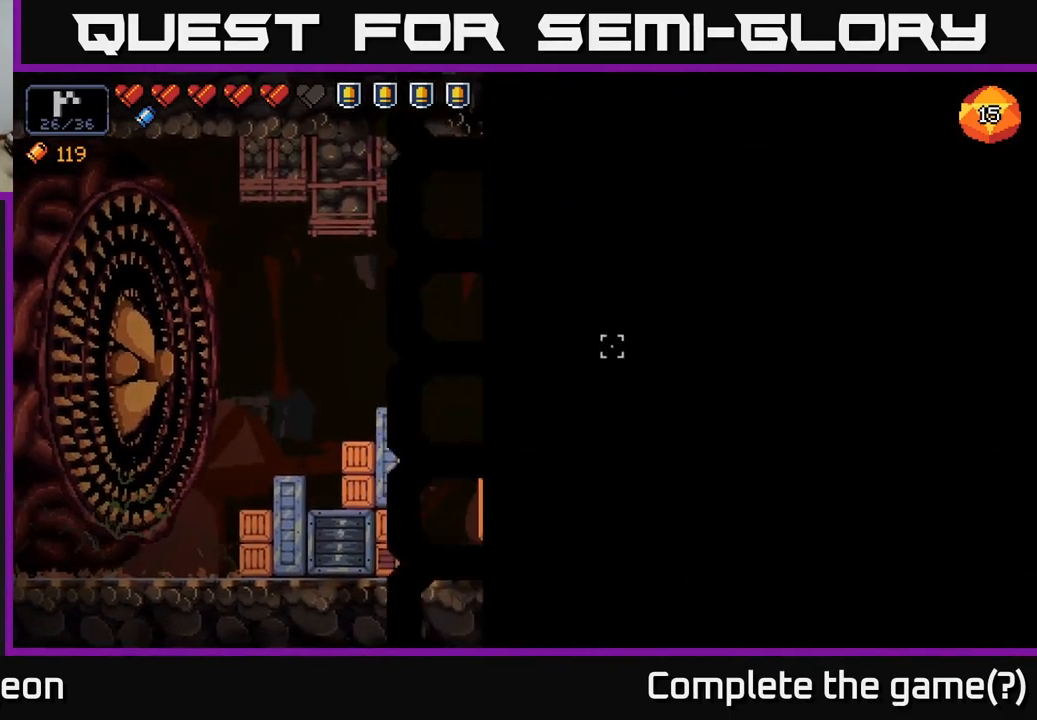
{"buttons": [], "left_stick": "center", "right_stick": "up-right", "events": [[67, "left_stick", "right"], [217, "left_stick", "center"], [300, "right_stick", "up-left"], [433, "right_stick", "up-right"]]}
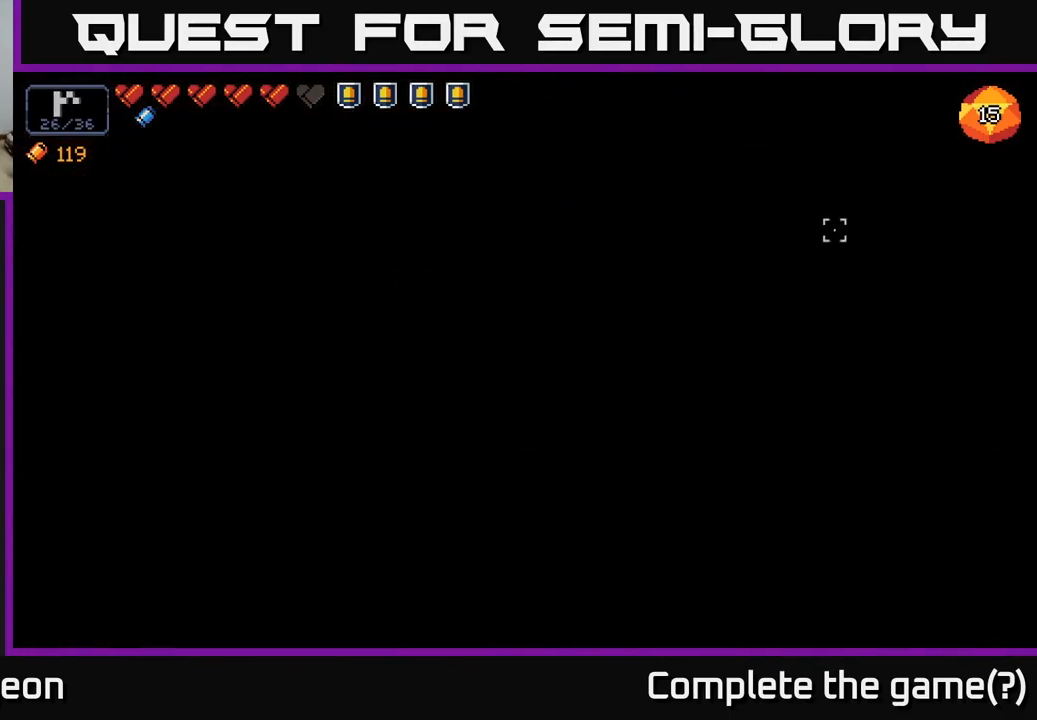
{"buttons": [], "left_stick": "center", "right_stick": "right", "events": [[117, "right_stick", "right"]]}
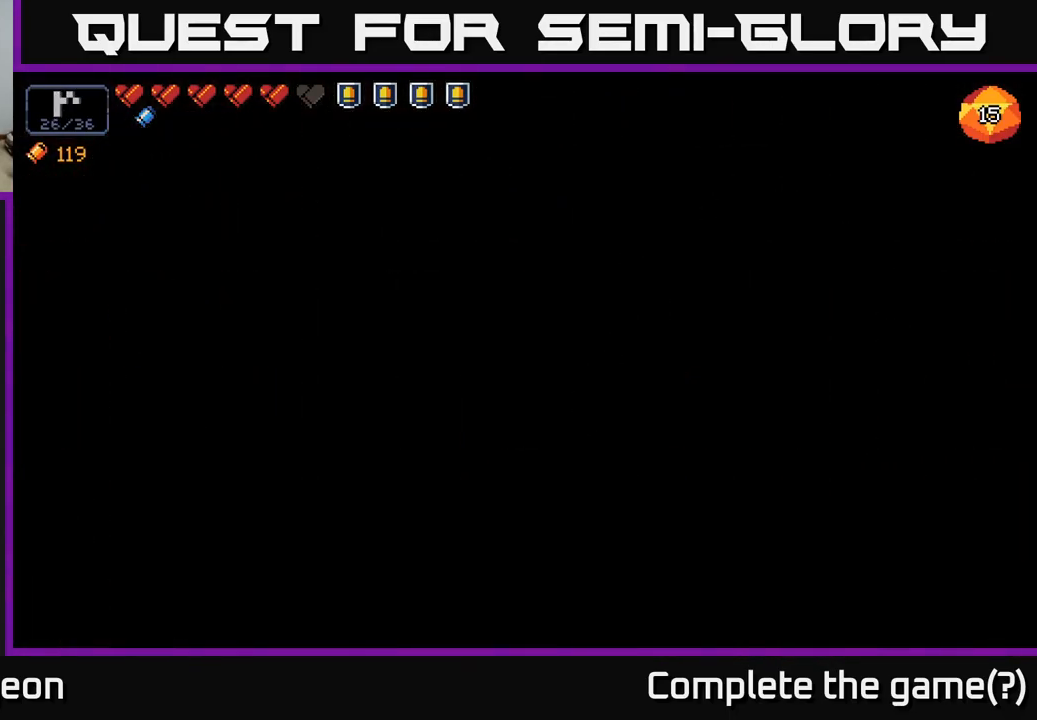
{"buttons": [], "left_stick": "center", "right_stick": "center", "events": [[233, "right_stick", "center"]]}
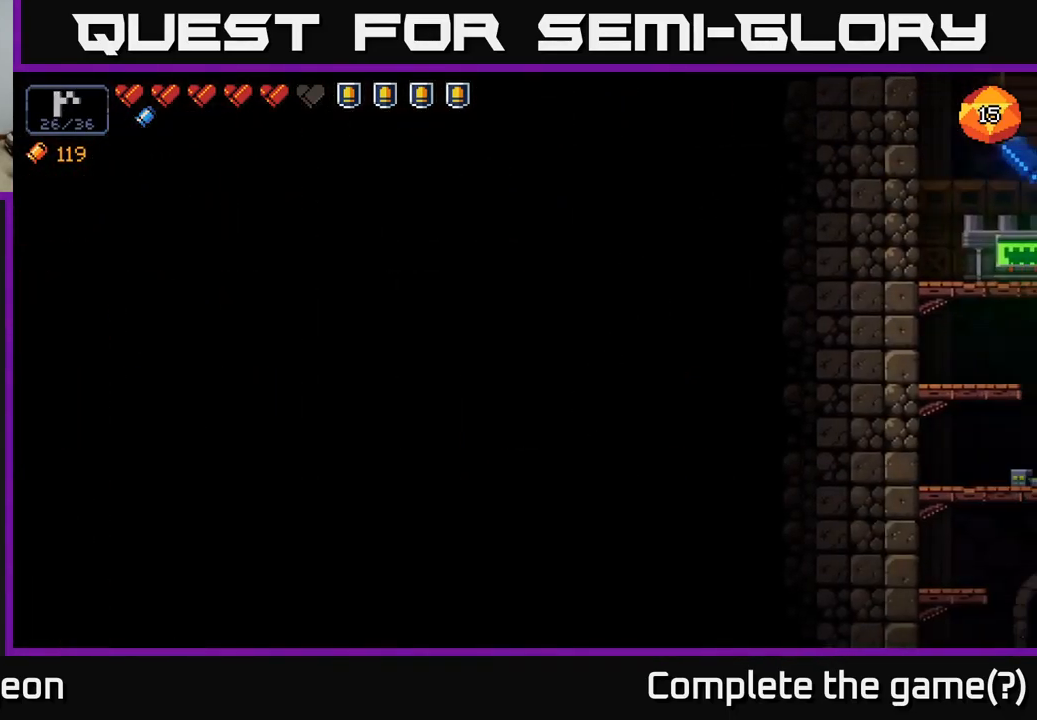
{"buttons": [], "left_stick": "center", "right_stick": "center", "events": []}
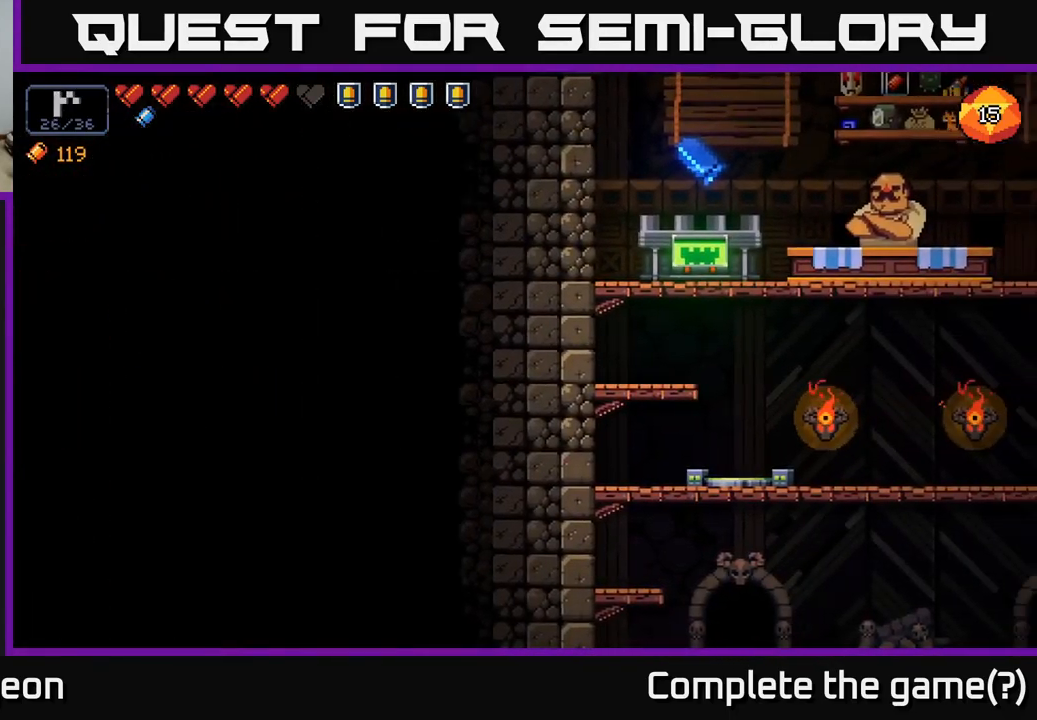
{"buttons": [], "left_stick": "center", "right_stick": "center", "events": []}
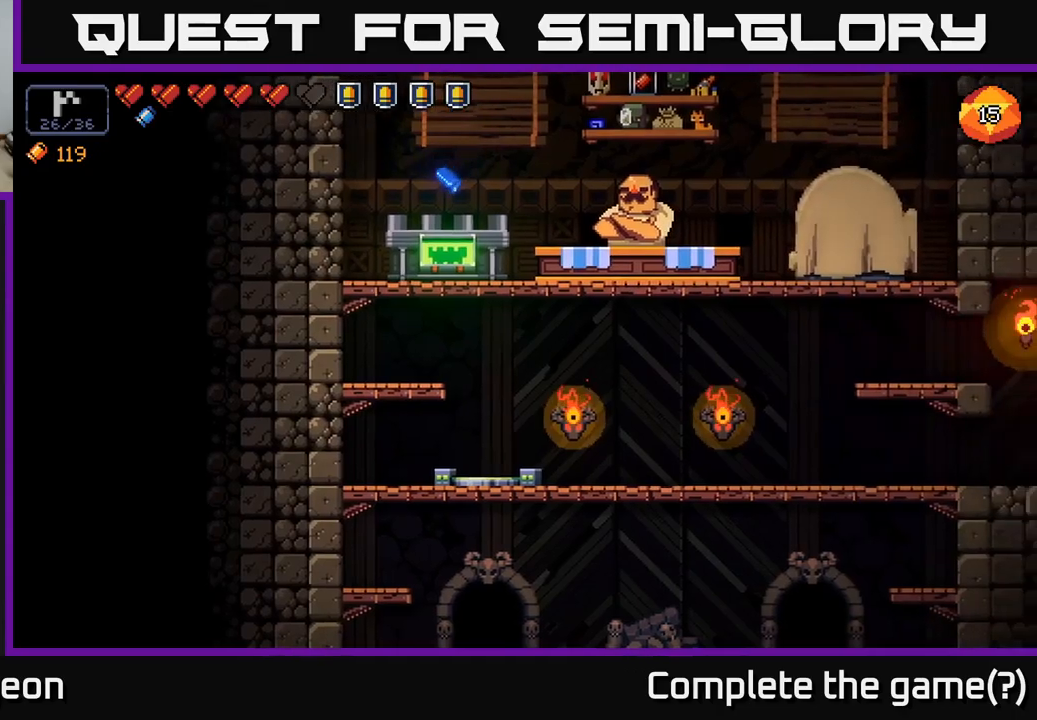
{"buttons": [], "left_stick": "center", "right_stick": "center", "events": []}
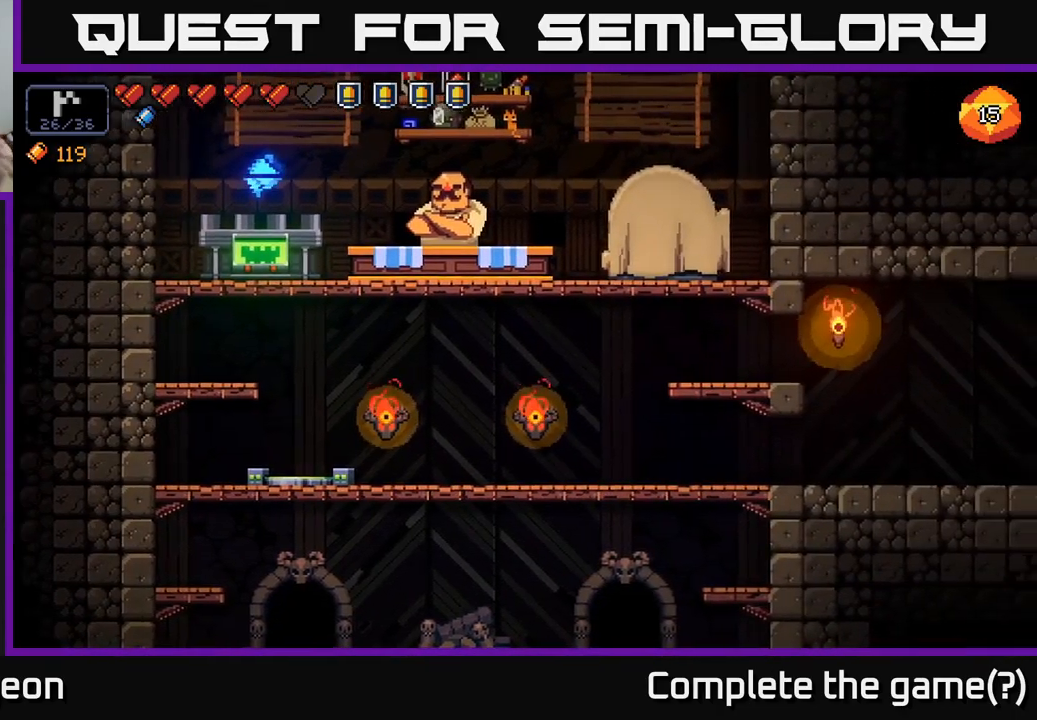
{"buttons": [], "left_stick": "center", "right_stick": "center", "events": []}
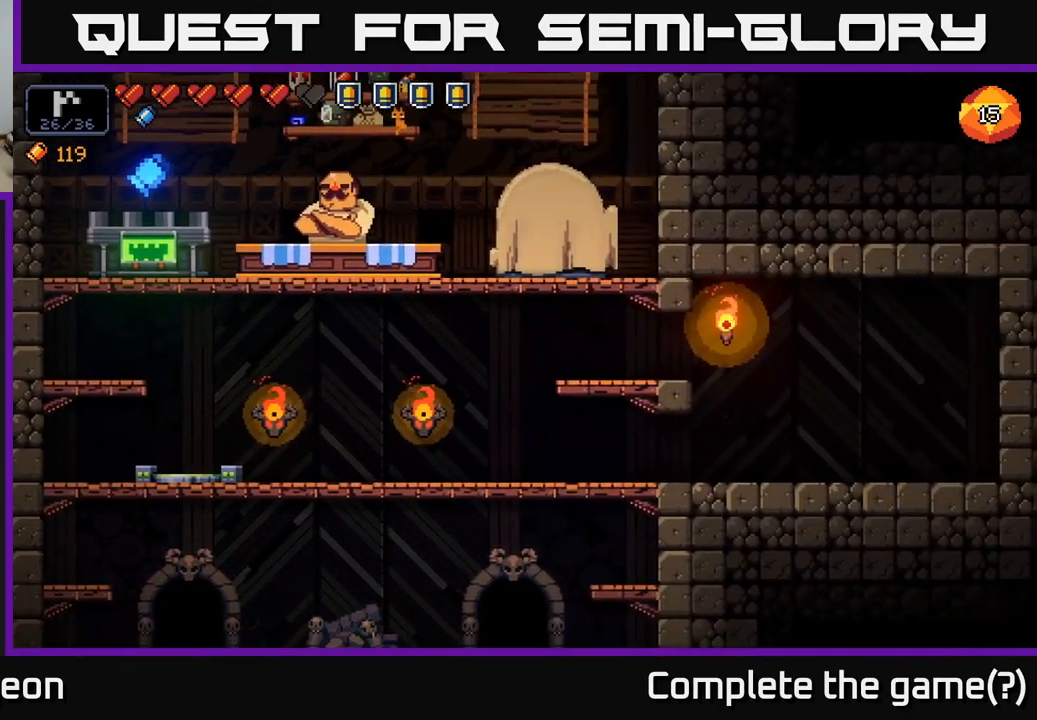
{"buttons": [], "left_stick": "center", "right_stick": "center", "events": []}
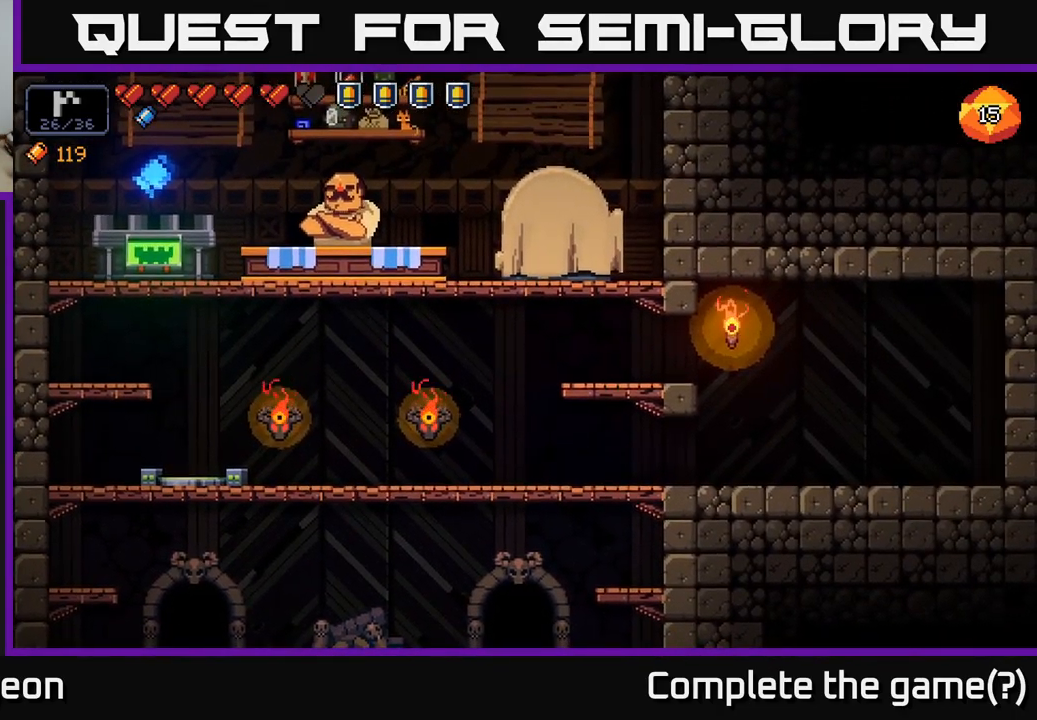
{"buttons": [], "left_stick": "center", "right_stick": "center", "events": []}
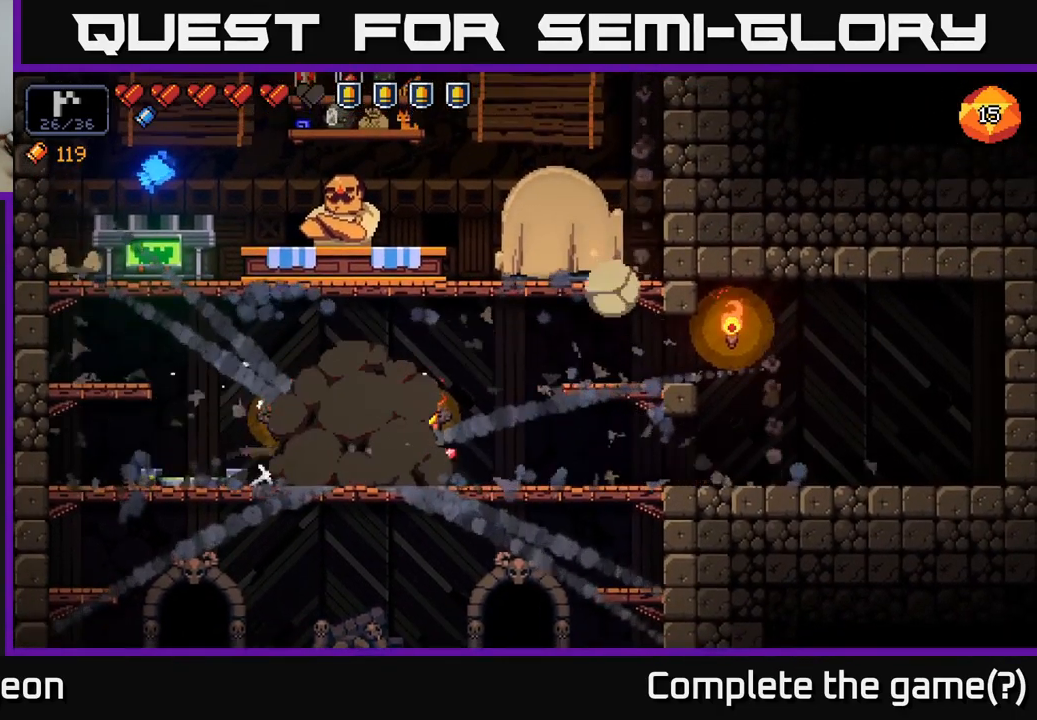
{"buttons": [], "left_stick": "right", "right_stick": "center", "events": [[500, "left_stick", "right"]]}
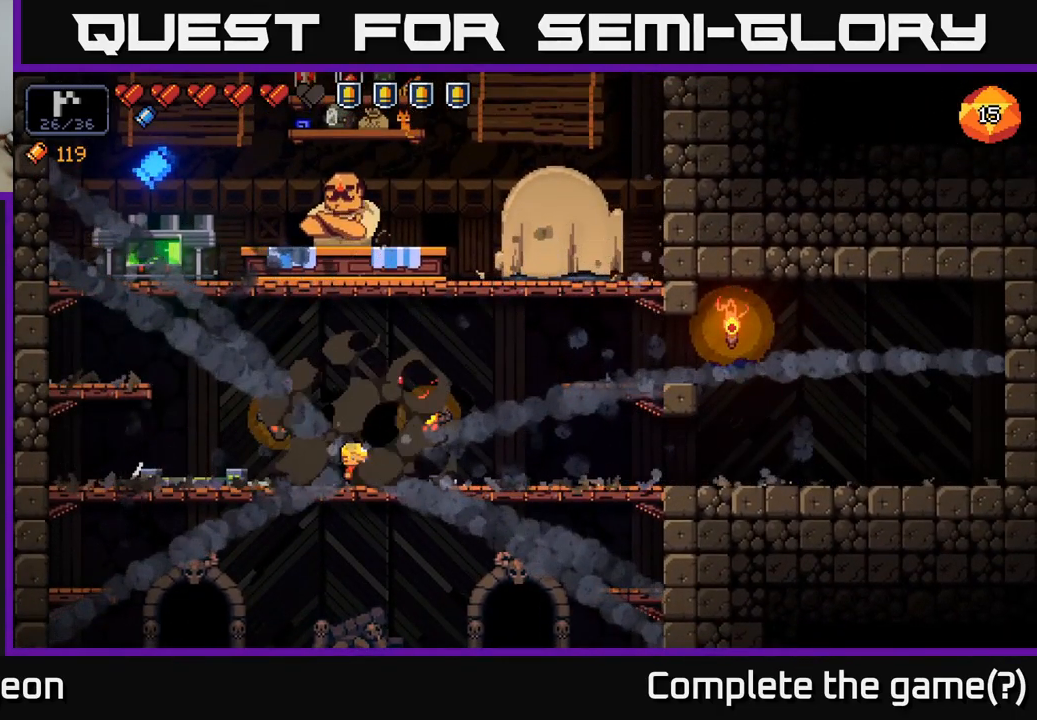
{"buttons": [], "left_stick": "right", "right_stick": "center", "events": [[150, "X", "down"], [234, "X", "up"]]}
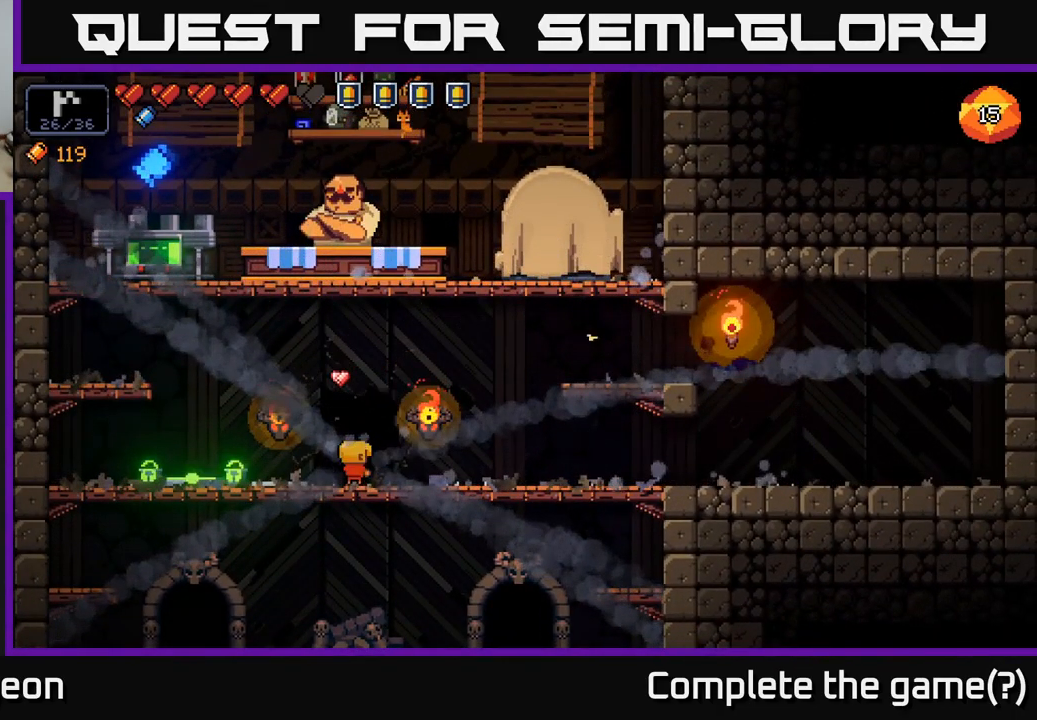
{"buttons": [], "left_stick": "center", "right_stick": "center", "events": [[150, "left_stick", "center"]]}
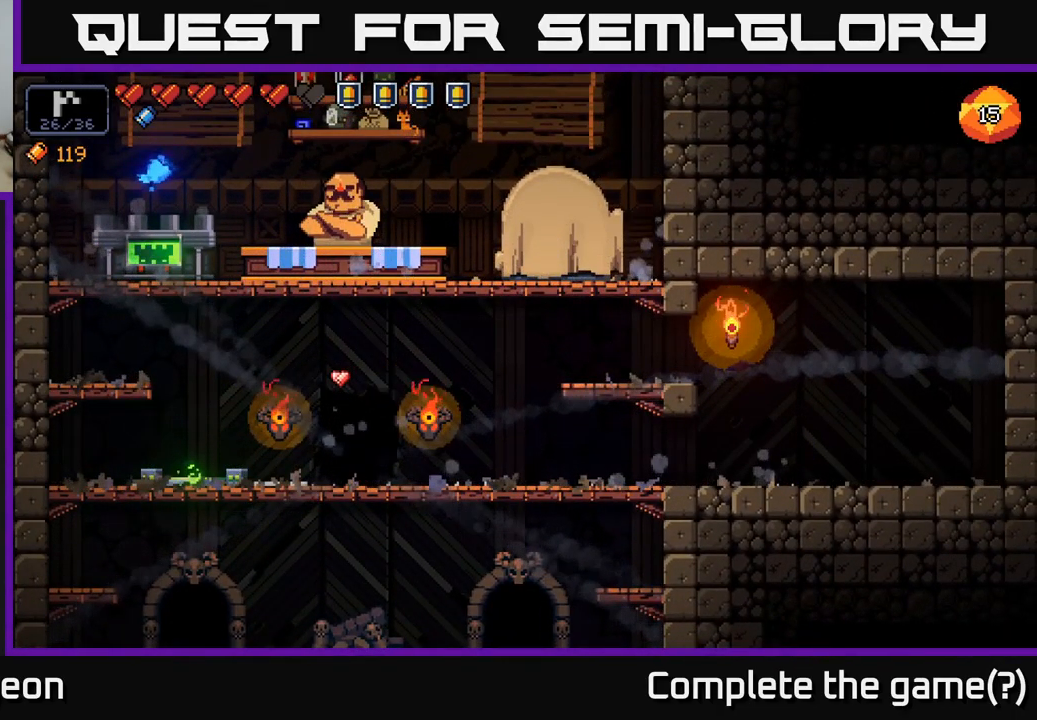
{"buttons": [], "left_stick": "down", "right_stick": "center", "events": [[334, "left_stick", "down"]]}
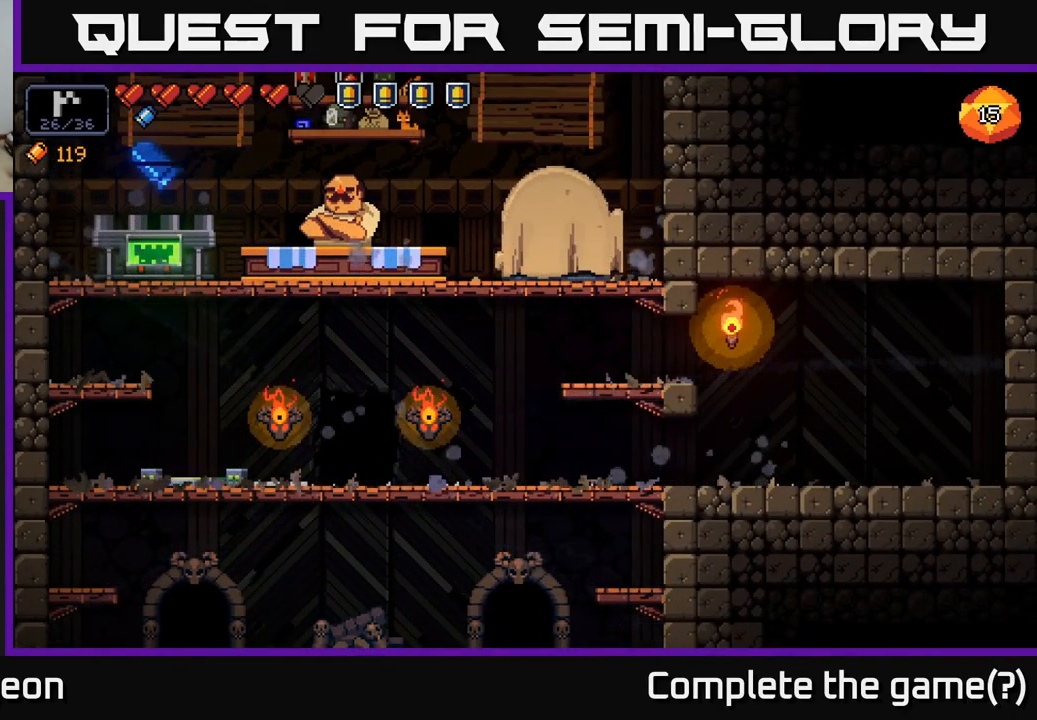
{"buttons": [], "left_stick": "center", "right_stick": "center", "events": [[67, "left_stick", "center"]]}
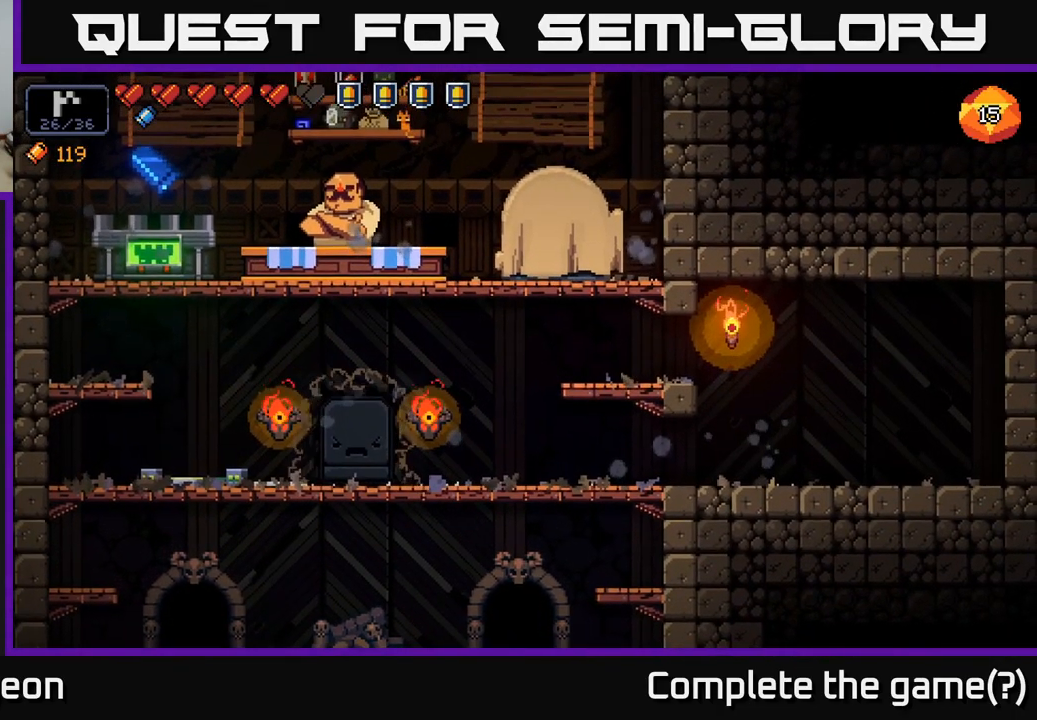
{"buttons": [], "left_stick": "down-left", "right_stick": "center", "events": [[267, "left_stick", "down-left"]]}
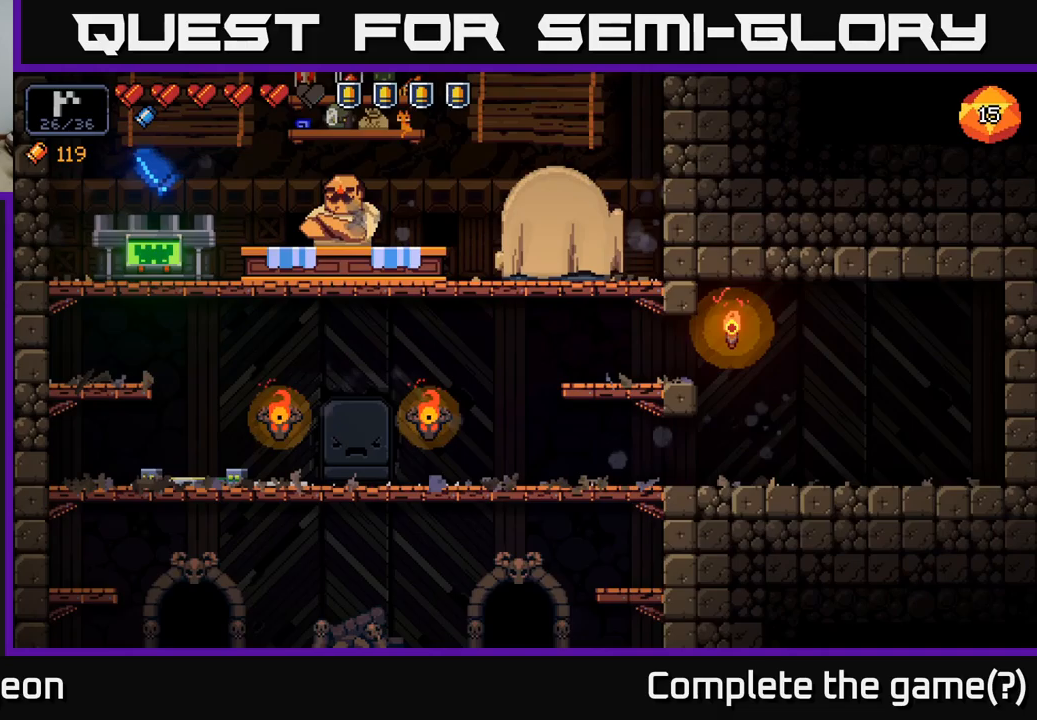
{"buttons": [], "left_stick": "center", "right_stick": "center", "events": [[33, "left_stick", "center"]]}
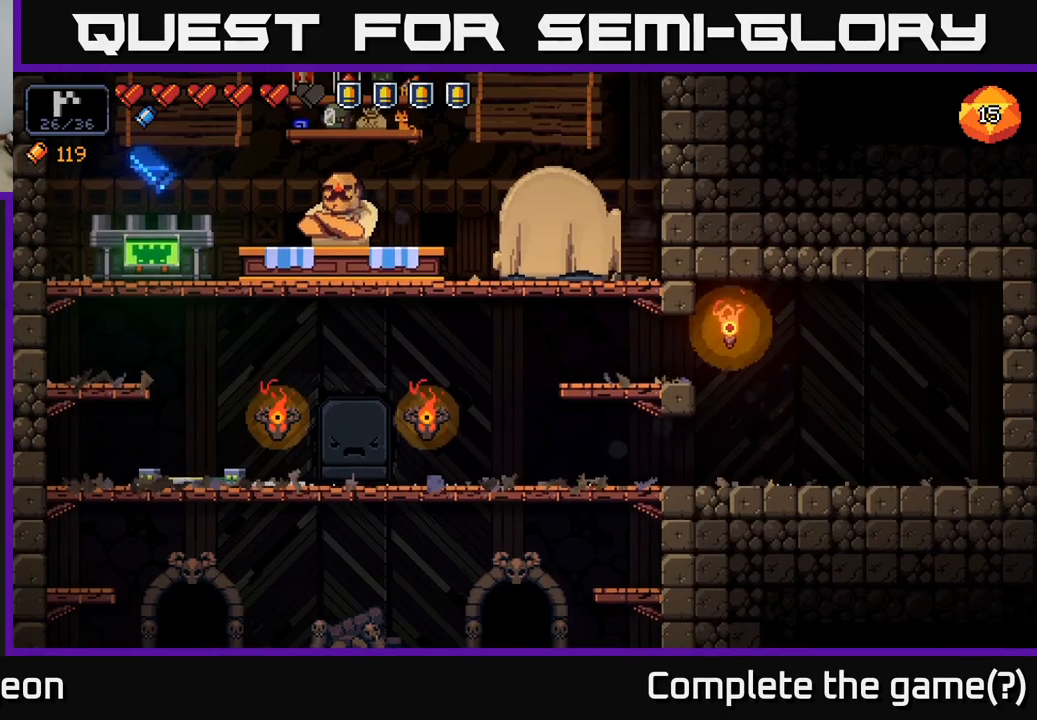
{"buttons": [], "left_stick": "center", "right_stick": "center", "events": [[233, "left_stick", "left"], [450, "left_stick", "center"]]}
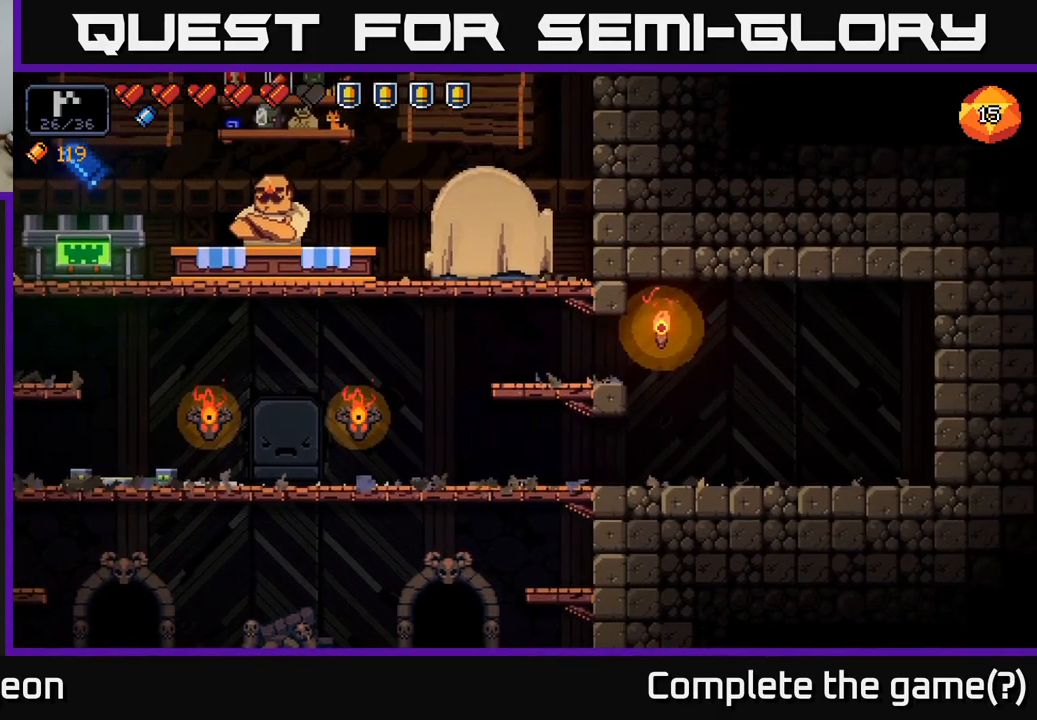
{"buttons": [], "left_stick": "center", "right_stick": "center", "events": []}
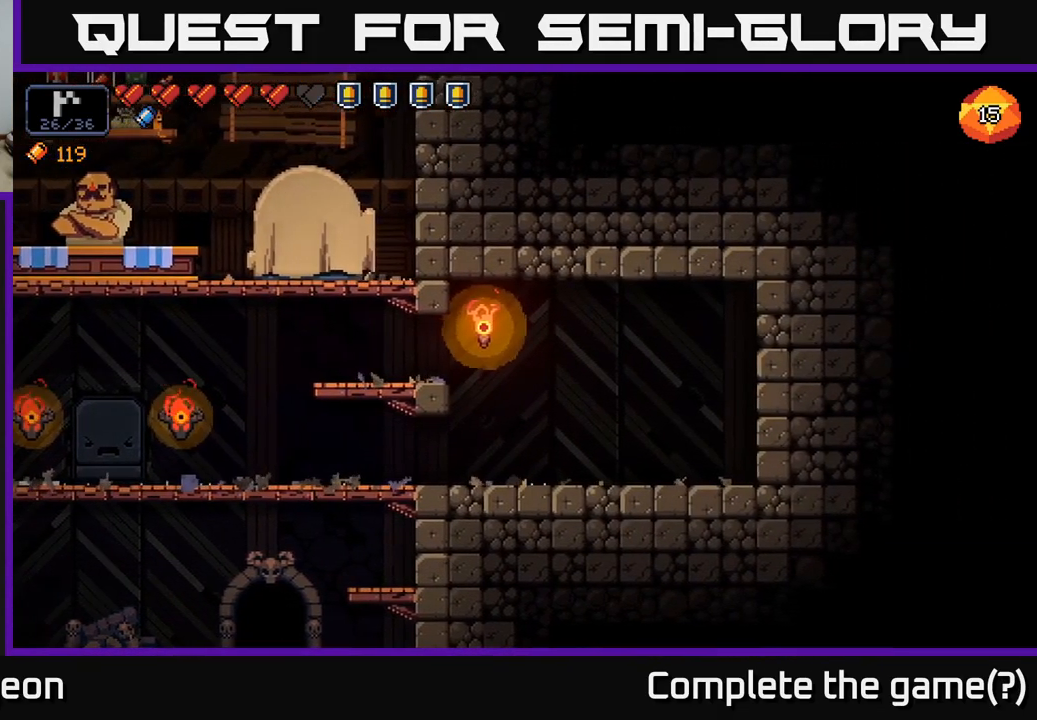
{"buttons": [], "left_stick": "center", "right_stick": "center", "events": []}